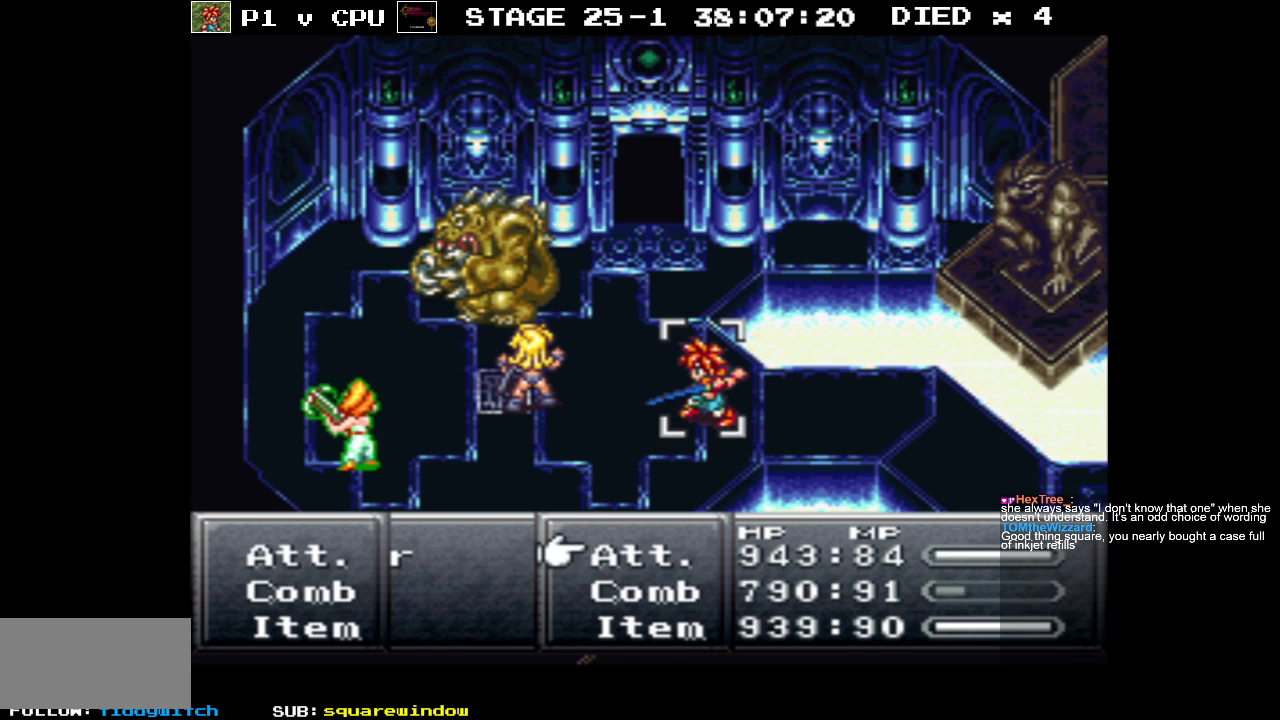
Gameplay with a controller (Nintendo layout); each line is a JSON object with the inputs held at the frame after it. "events" lists button and stick changes between this image and that frame as [ms after this image, input, new state], when the widget could be followed in between. Not read: L3 R3.
{"buttons": [], "events": [[17, "DPAD_DOWN", "down"], [133, "DPAD_DOWN", "up"], [233, "A", "down"], [333, "A", "up"]]}
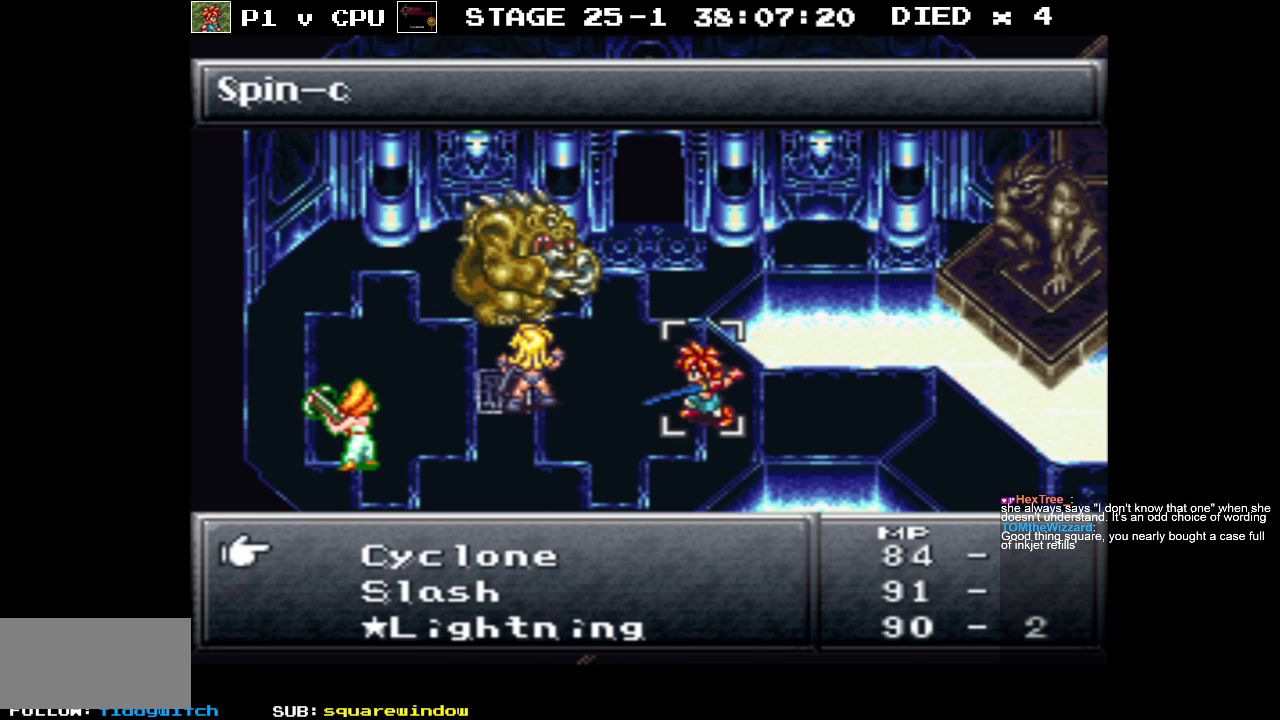
{"buttons": [], "events": []}
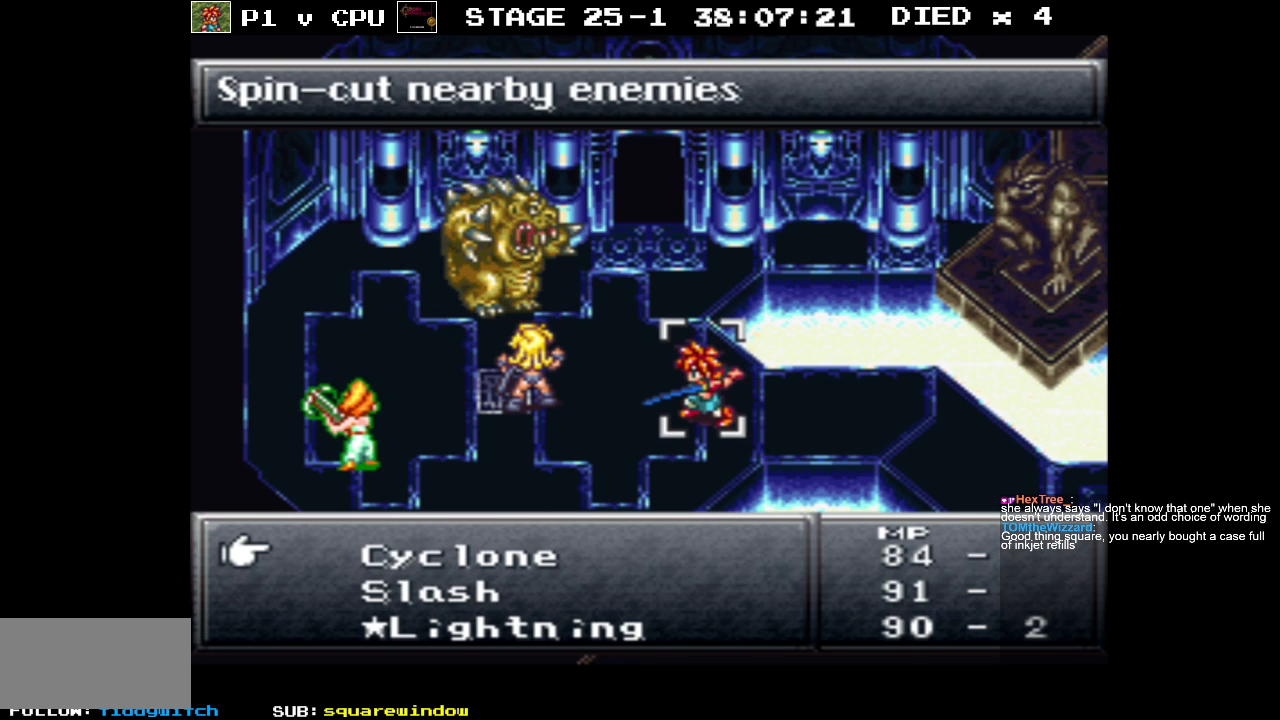
{"buttons": [], "events": [[100, "DPAD_DOWN", "down"], [183, "DPAD_DOWN", "up"], [300, "DPAD_DOWN", "down"], [433, "DPAD_DOWN", "up"]]}
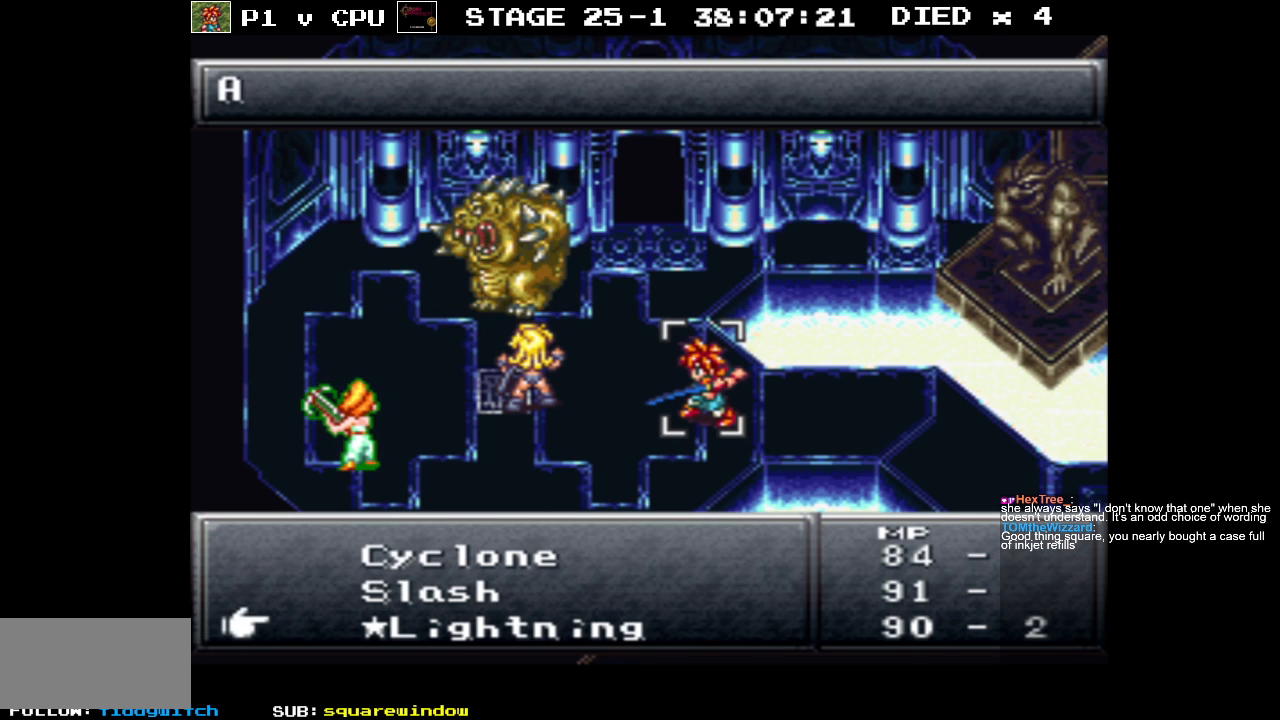
{"buttons": ["A"], "events": [[167, "A", "down"], [267, "A", "up"], [450, "A", "down"]]}
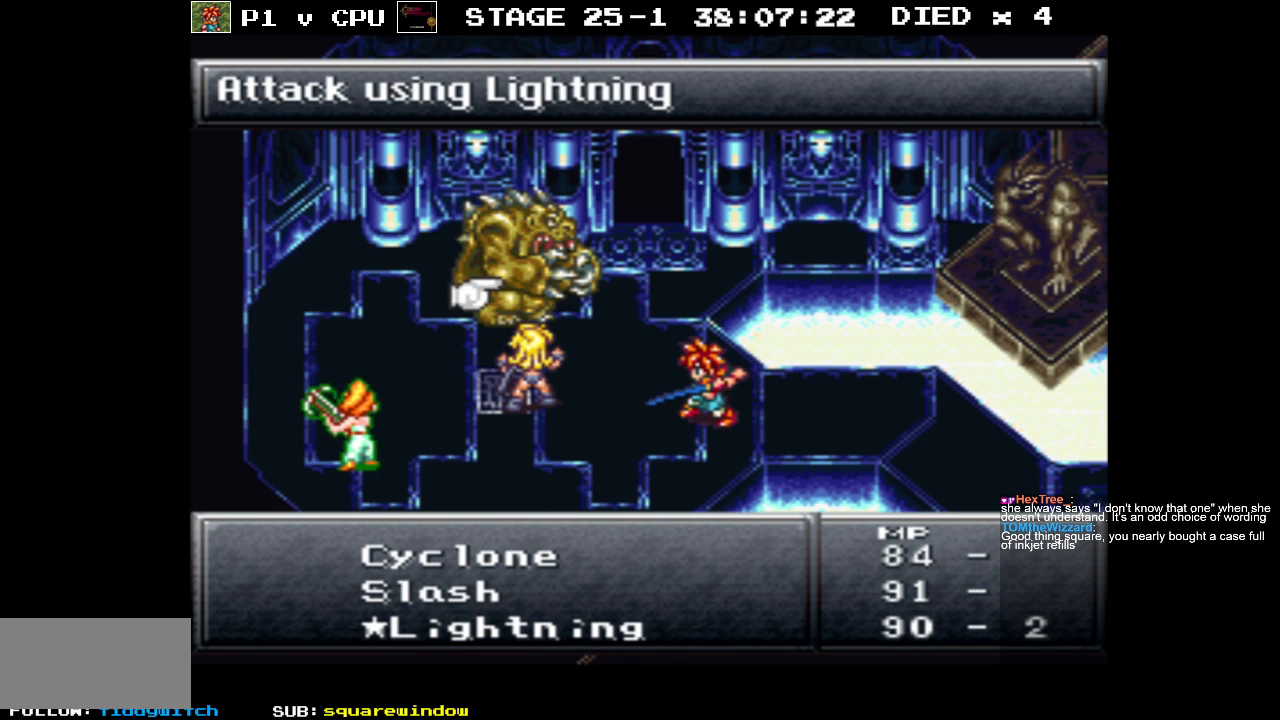
{"buttons": [], "events": [[83, "A", "up"]]}
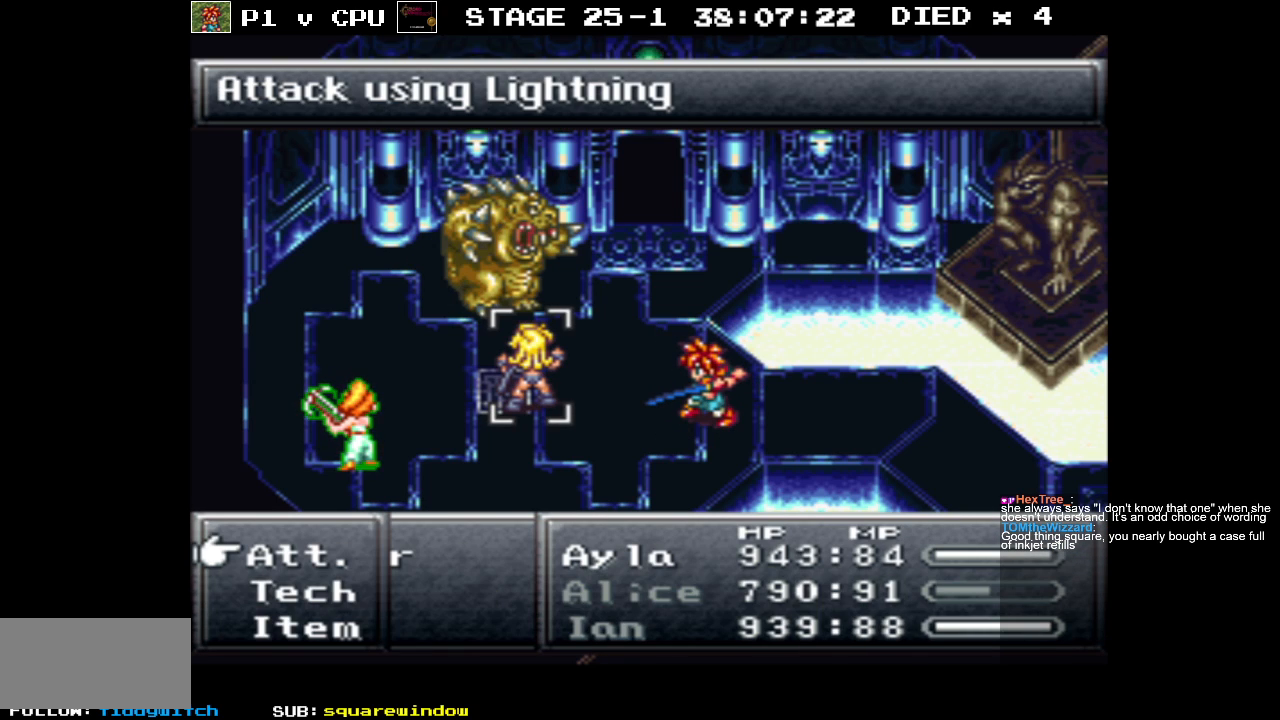
{"buttons": ["DPAD_DOWN"], "events": [[500, "DPAD_DOWN", "down"]]}
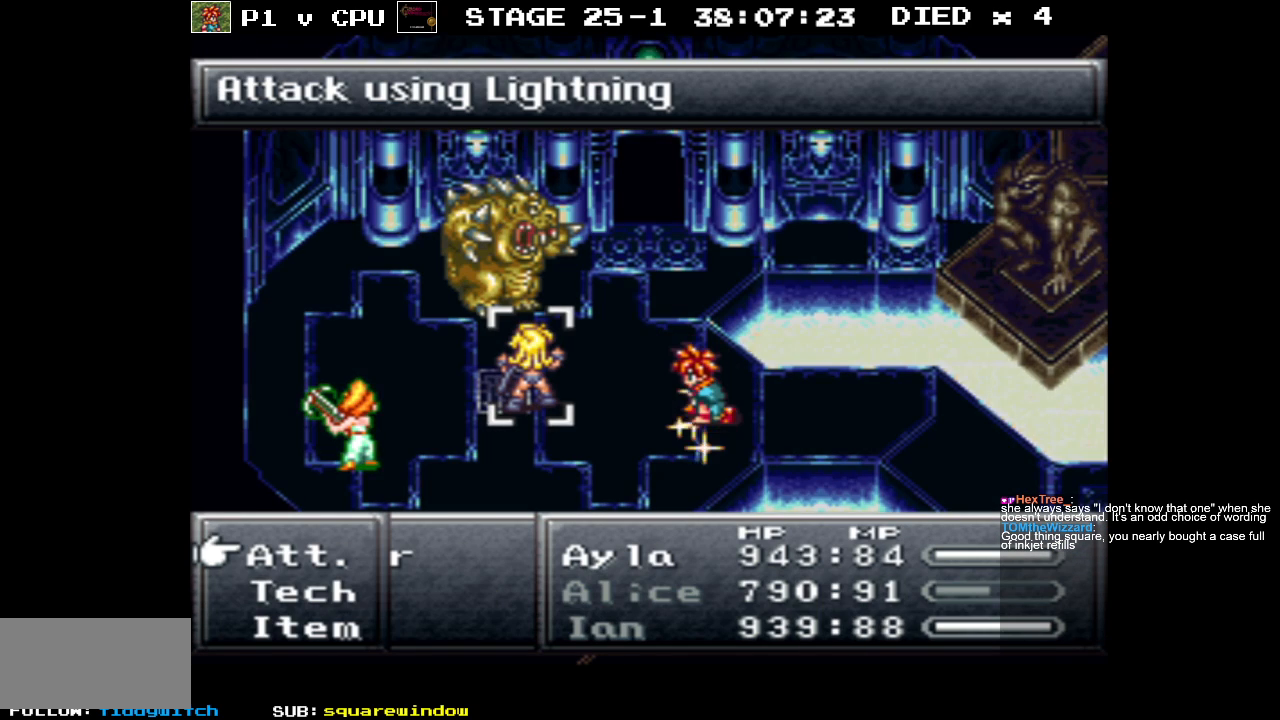
{"buttons": [], "events": [[100, "DPAD_DOWN", "up"], [167, "A", "down"], [267, "A", "up"]]}
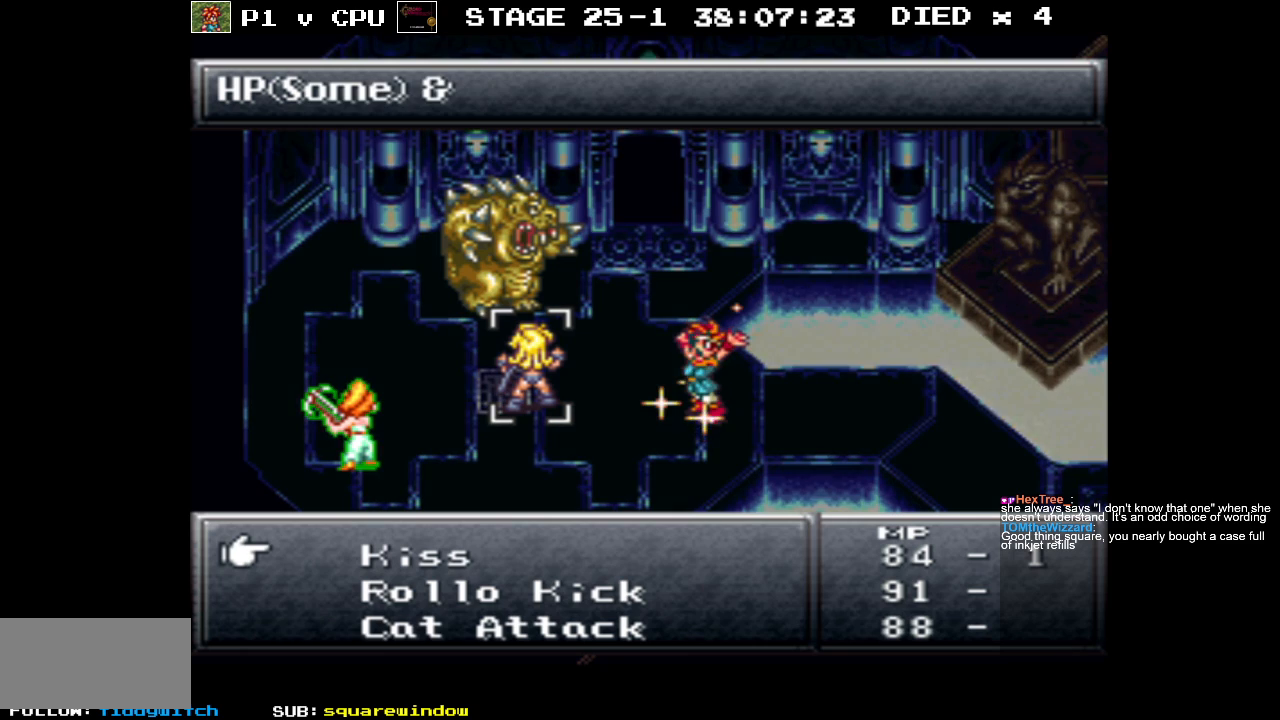
{"buttons": [], "events": []}
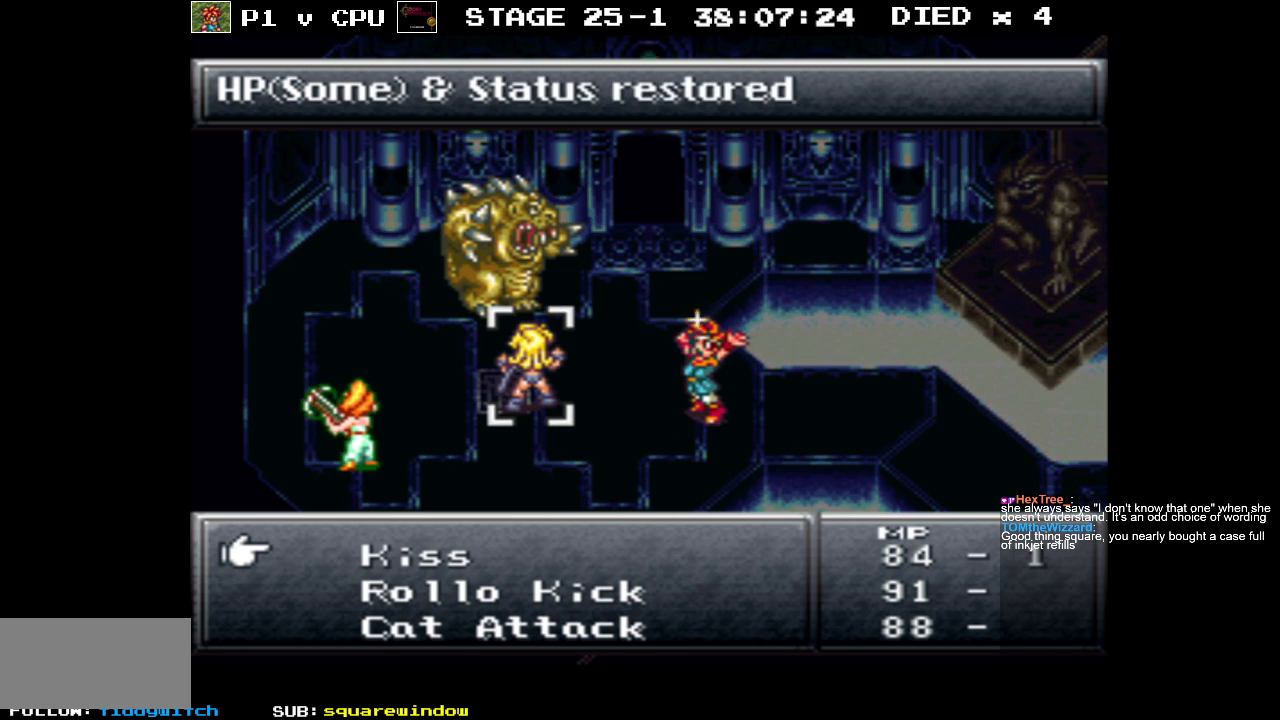
{"buttons": [], "events": [[50, "DPAD_DOWN", "down"], [150, "DPAD_DOWN", "up"], [250, "DPAD_DOWN", "down"], [367, "DPAD_DOWN", "up"]]}
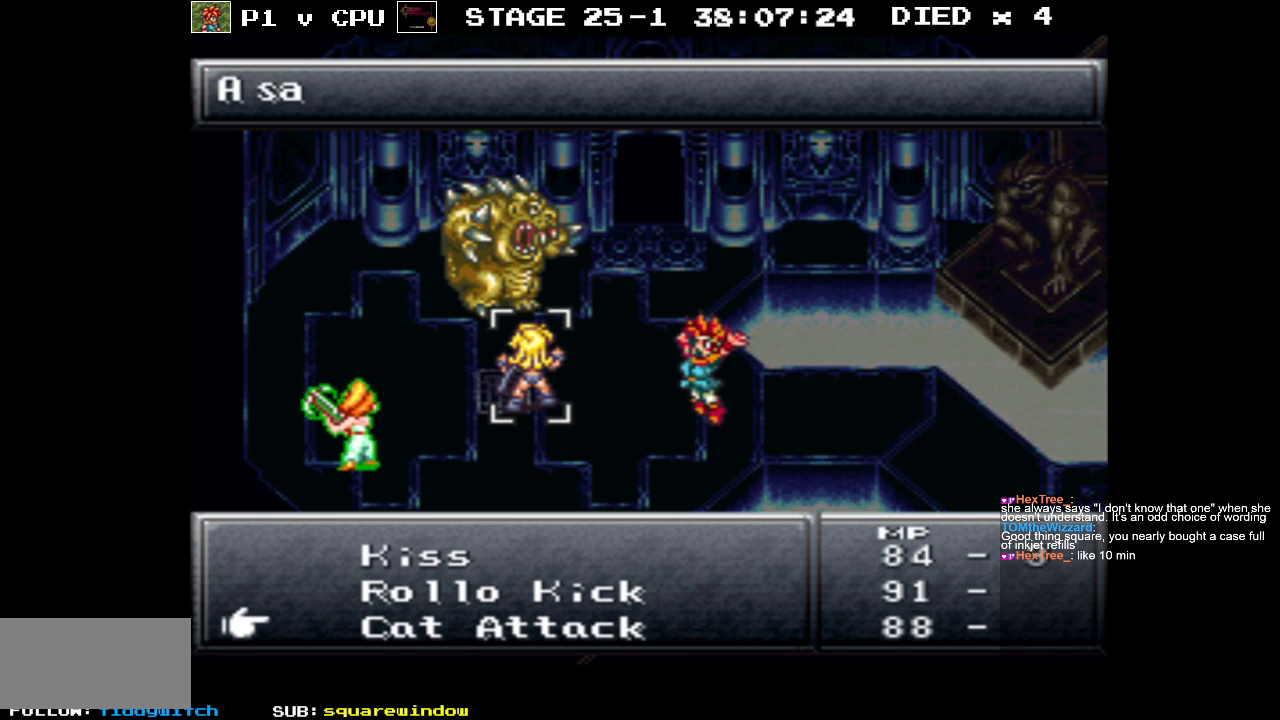
{"buttons": [], "events": [[50, "A", "down"], [167, "A", "up"], [300, "A", "down"], [433, "A", "up"]]}